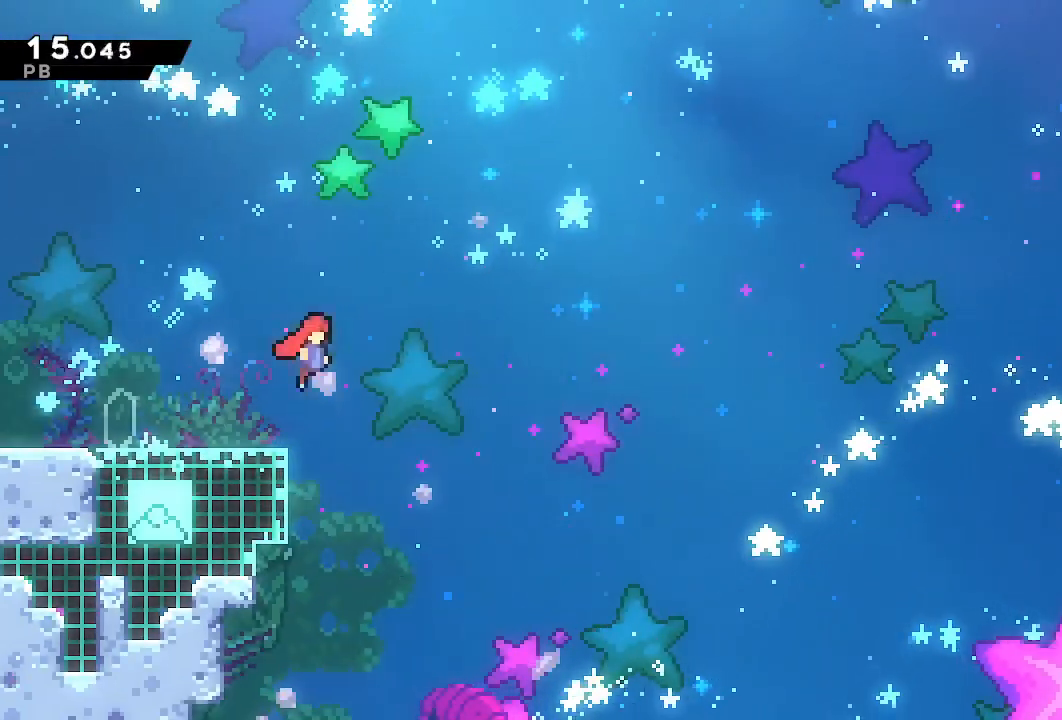
Gameplay with a controller (PlayStation layout); each line is a JSON object with the inputs held at the frame after it (dt_ms = milliseconds from this image to that frame). "events" lists button and stick changes between this image and that frame as [ms after this image, input, new state], when the widget could be followed in between. Not read: L3 R3.
{"dt_ms": 500, "buttons": ["L1", "DPAD_UP"], "left_stick": "center", "right_stick": "center", "events": [[233, "DPAD_RIGHT", "up"], [250, "DPAD_UP", "down"], [333, "SQUARE", "down"], [483, "SQUARE", "up"]]}
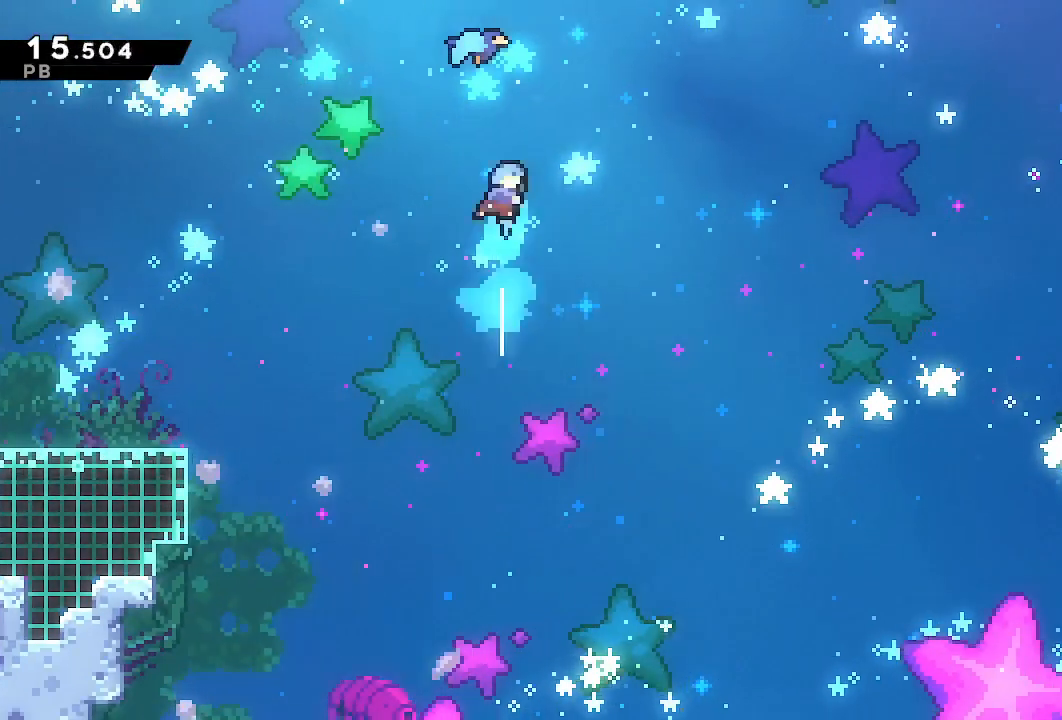
{"dt_ms": 500, "buttons": ["DPAD_DOWN", "DPAD_RIGHT"], "left_stick": "center", "right_stick": "center", "events": [[50, "L1", "up"], [67, "DPAD_UP", "up"], [300, "L2", "down"], [300, "START", "down"], [383, "START", "up"], [433, "DPAD_RIGHT", "down"], [433, "L2", "up"], [450, "DPAD_DOWN", "down"]]}
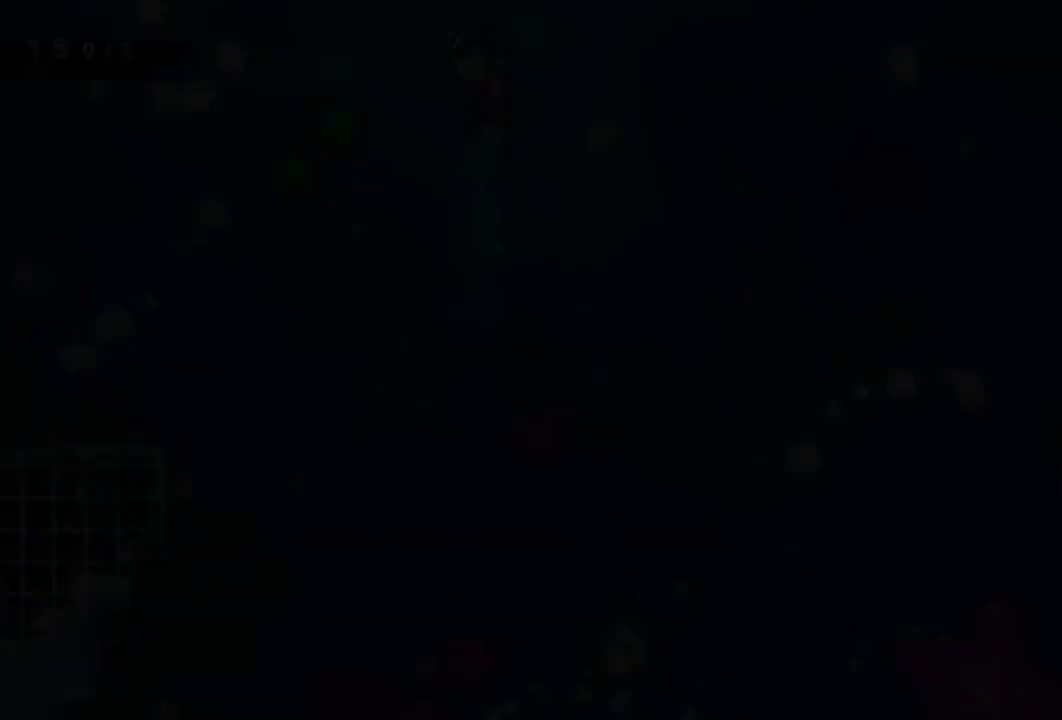
{"dt_ms": 1000, "buttons": ["DPAD_DOWN", "DPAD_RIGHT"], "left_stick": "center", "right_stick": "center"}
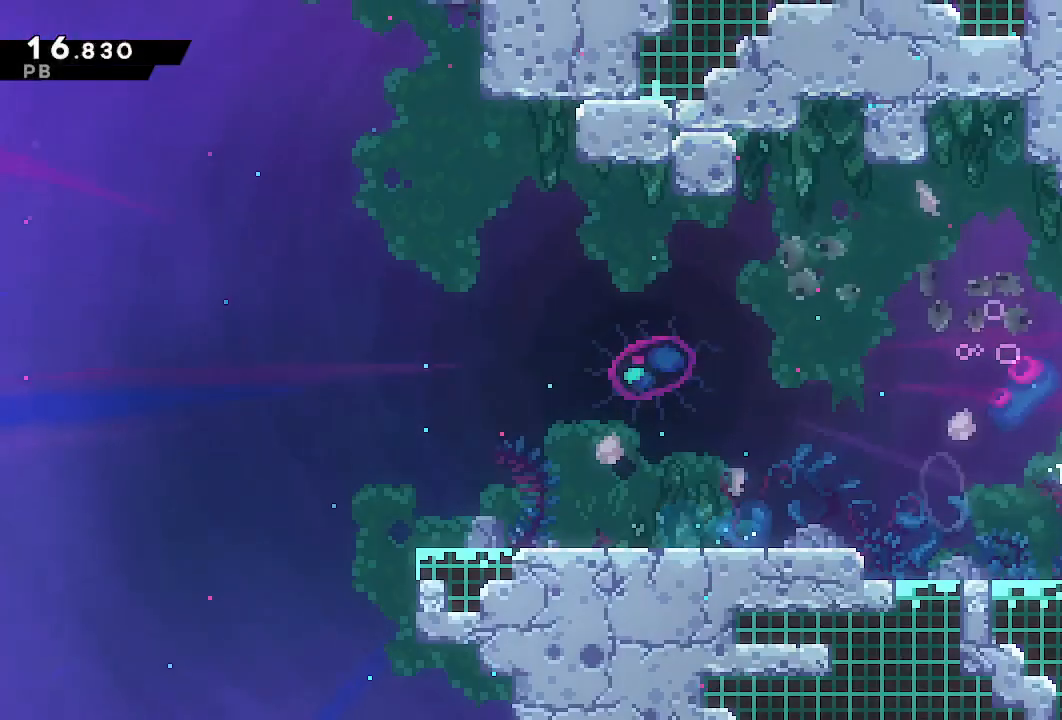
{"dt_ms": 500, "buttons": ["DPAD_RIGHT"], "left_stick": "center", "right_stick": "center", "events": [[33, "DPAD_DOWN", "up"]]}
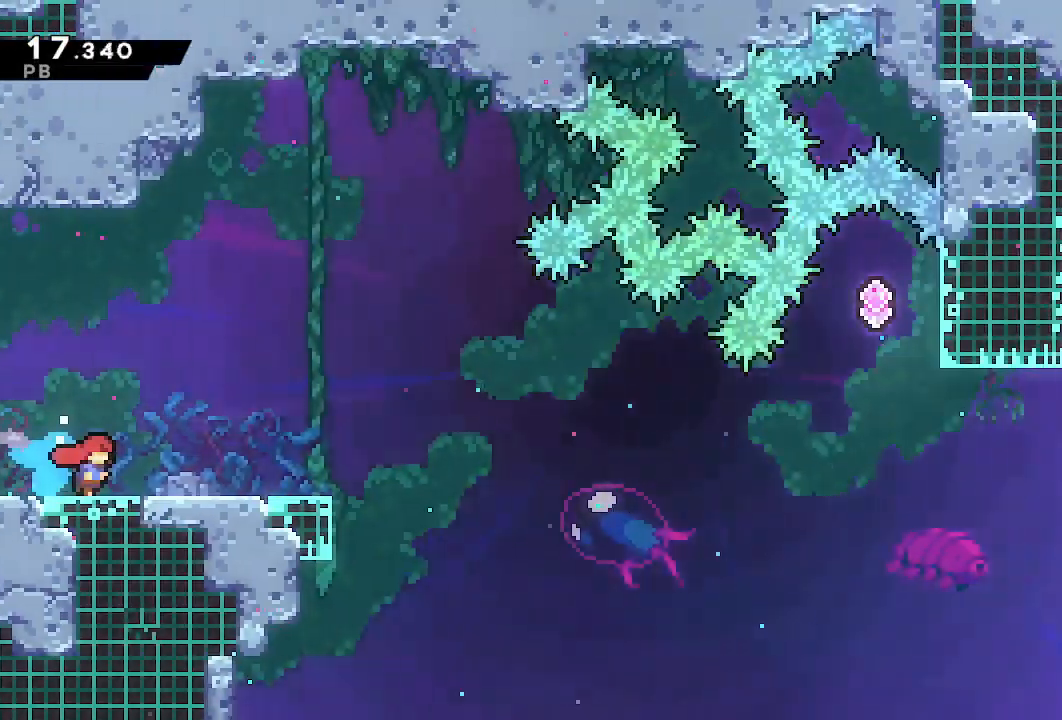
{"dt_ms": 500, "buttons": ["DPAD_RIGHT"], "left_stick": "center", "right_stick": "center", "events": [[267, "DPAD_DOWN", "down"], [267, "L1", "down"], [283, "SQUARE", "down"], [350, "SQUARE", "up"], [400, "L1", "up"], [450, "DPAD_DOWN", "up"]]}
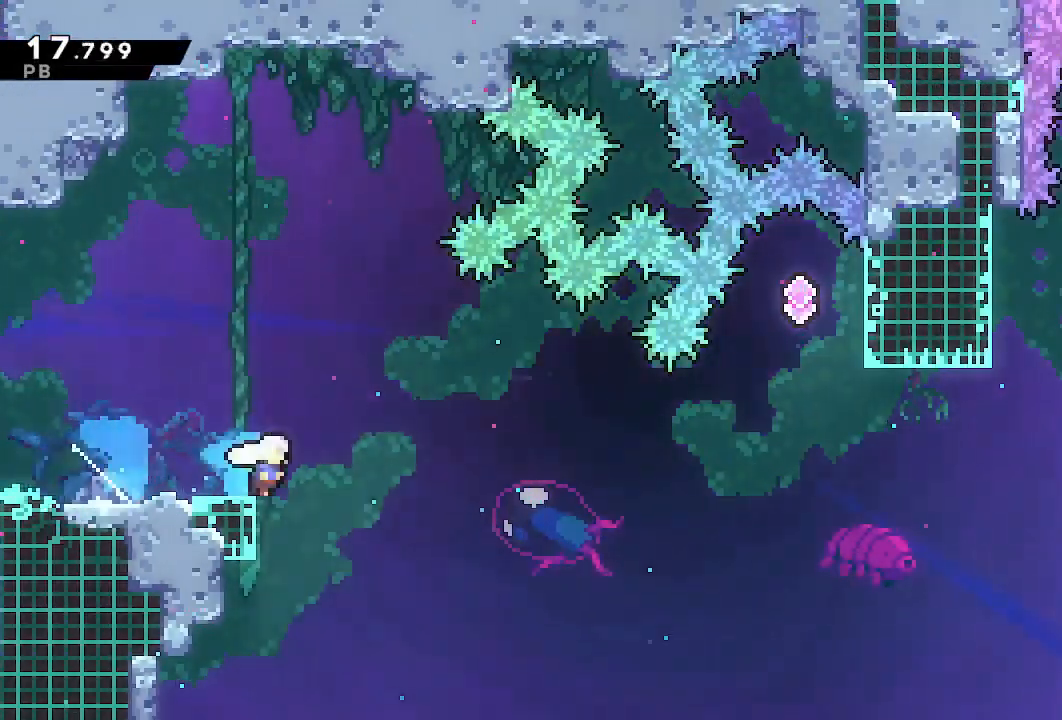
{"dt_ms": 500, "buttons": ["DPAD_UP", "DPAD_RIGHT"], "left_stick": "center", "right_stick": "center", "events": [[33, "CROSS", "down"], [150, "CROSS", "up"], [333, "DPAD_UP", "down"], [333, "SQUARE", "down"], [417, "SQUARE", "up"]]}
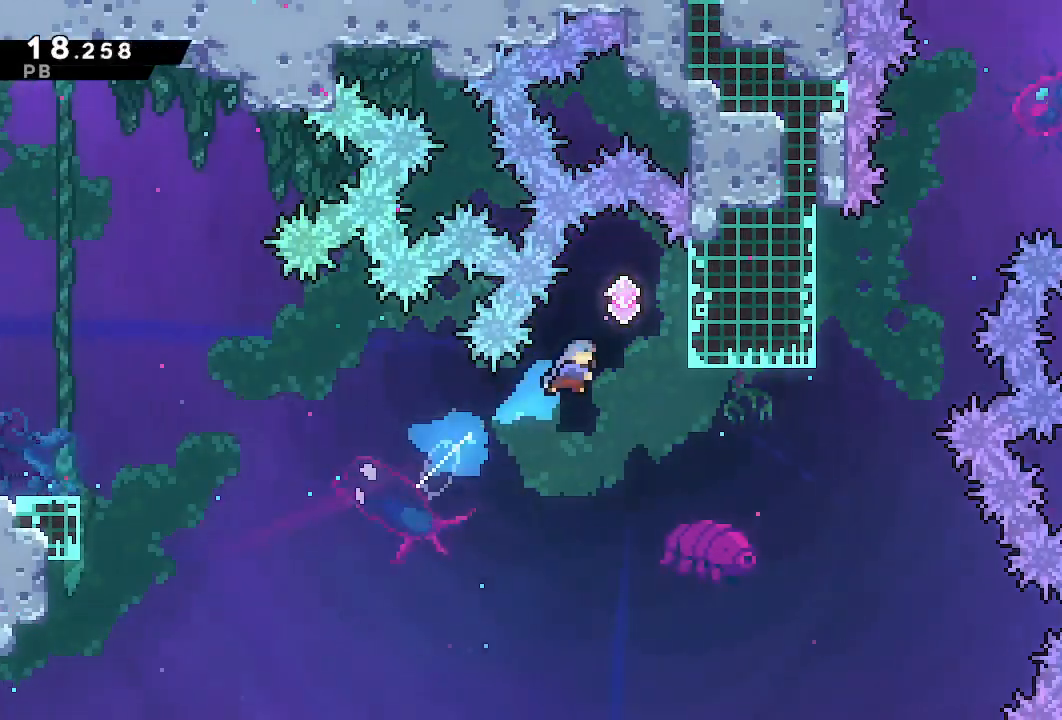
{"dt_ms": 500, "buttons": ["DPAD_UP"], "left_stick": "center", "right_stick": "center", "events": [[33, "DPAD_UP", "up"], [100, "DPAD_DOWN", "down"], [100, "SQUARE", "down"], [200, "SQUARE", "up"], [283, "DPAD_DOWN", "up"], [467, "DPAD_RIGHT", "up"], [483, "DPAD_UP", "down"]]}
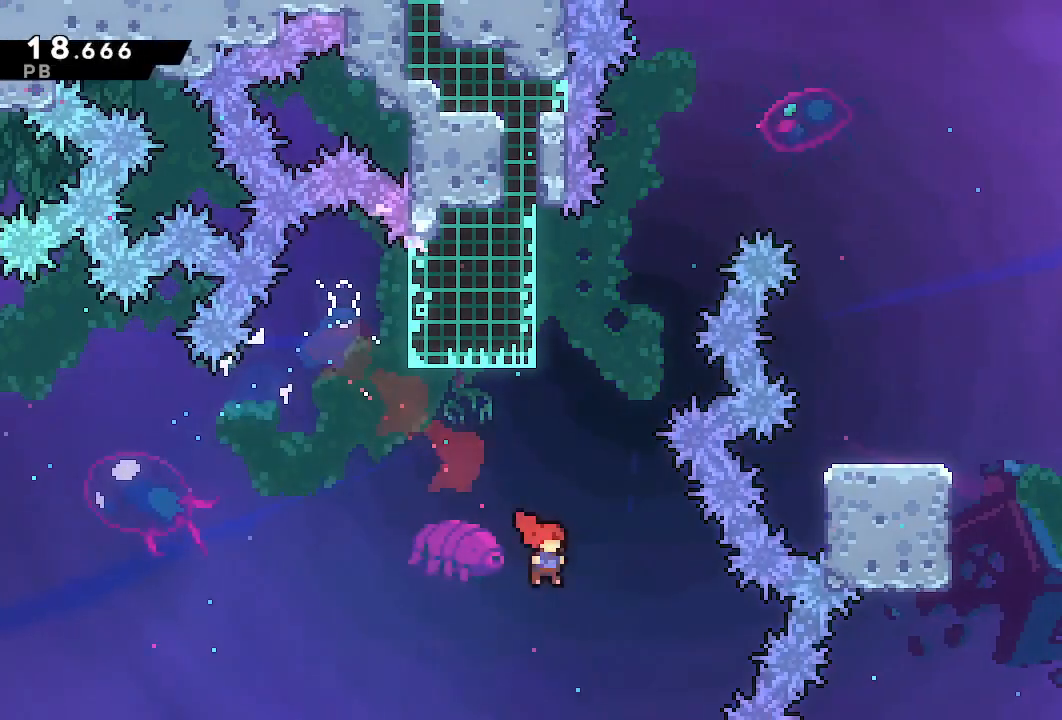
{"dt_ms": 500, "buttons": ["CROSS", "DPAD_RIGHT"], "left_stick": "center", "right_stick": "center", "events": [[17, "SQUARE", "down"], [133, "SQUARE", "up"], [233, "DPAD_RIGHT", "down"], [233, "DPAD_UP", "up"], [267, "CROSS", "down"]]}
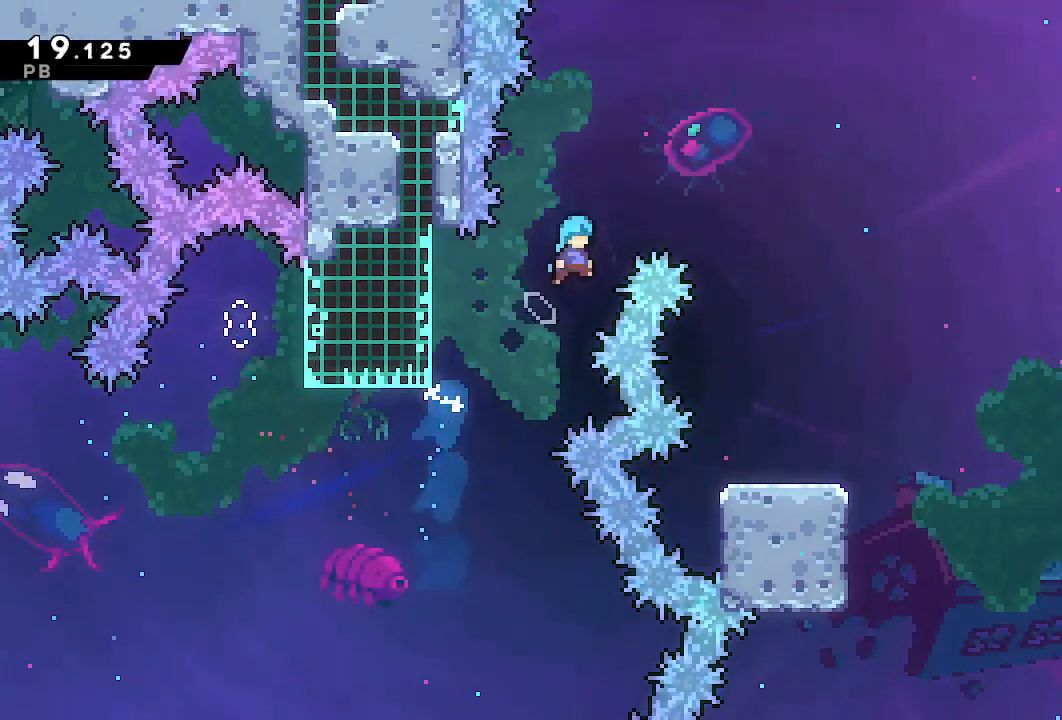
{"dt_ms": 500, "buttons": ["DPAD_DOWN"], "left_stick": "center", "right_stick": "center", "events": [[100, "CROSS", "up"], [100, "DPAD_DOWN", "down"], [433, "DPAD_RIGHT", "up"]]}
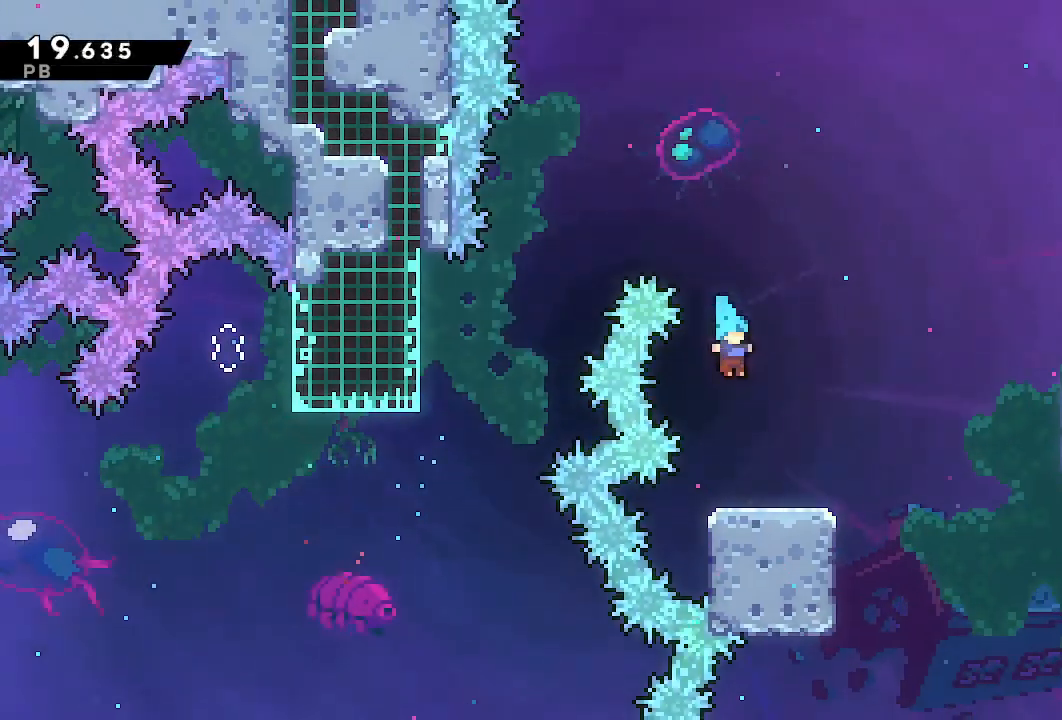
{"dt_ms": 500, "buttons": ["R1", "DPAD_UP", "DPAD_RIGHT"], "left_stick": "center", "right_stick": "center", "events": [[133, "DPAD_DOWN", "up"], [217, "SQUARE", "down"], [233, "DPAD_RIGHT", "down"], [300, "SQUARE", "up"], [433, "R1", "down"], [483, "DPAD_UP", "down"]]}
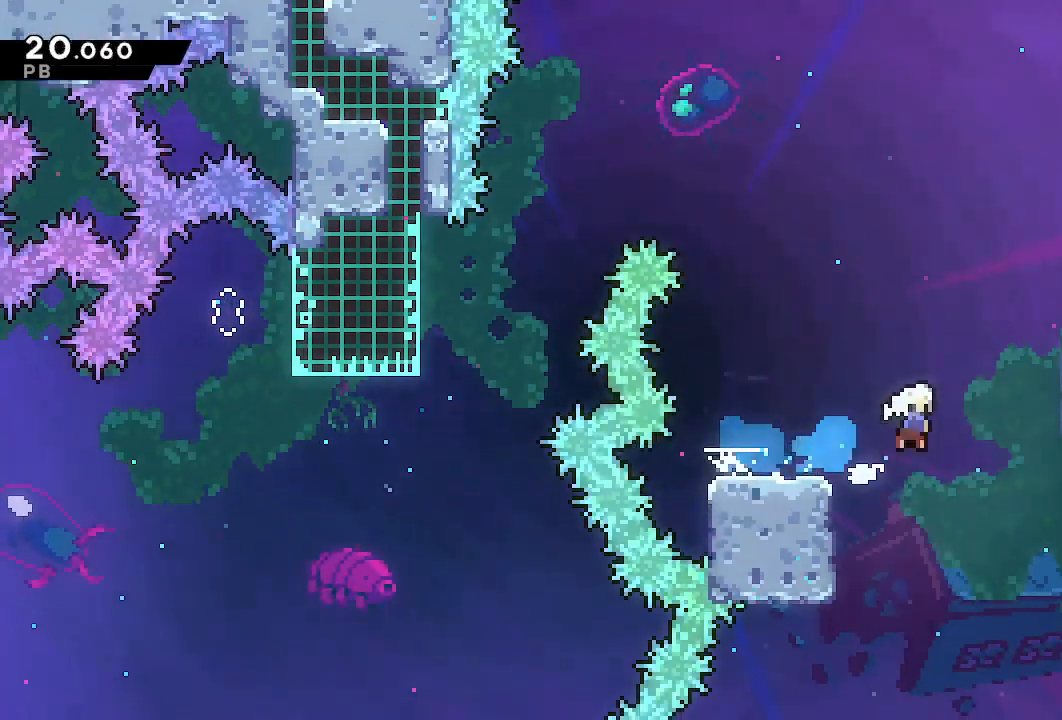
{"dt_ms": 500, "buttons": ["DPAD_RIGHT"], "left_stick": "center", "right_stick": "center", "events": [[100, "L1", "down"], [117, "CIRCLE", "down"], [233, "CIRCLE", "up"], [233, "DPAD_UP", "up"], [233, "L1", "up"], [283, "R1", "up"]]}
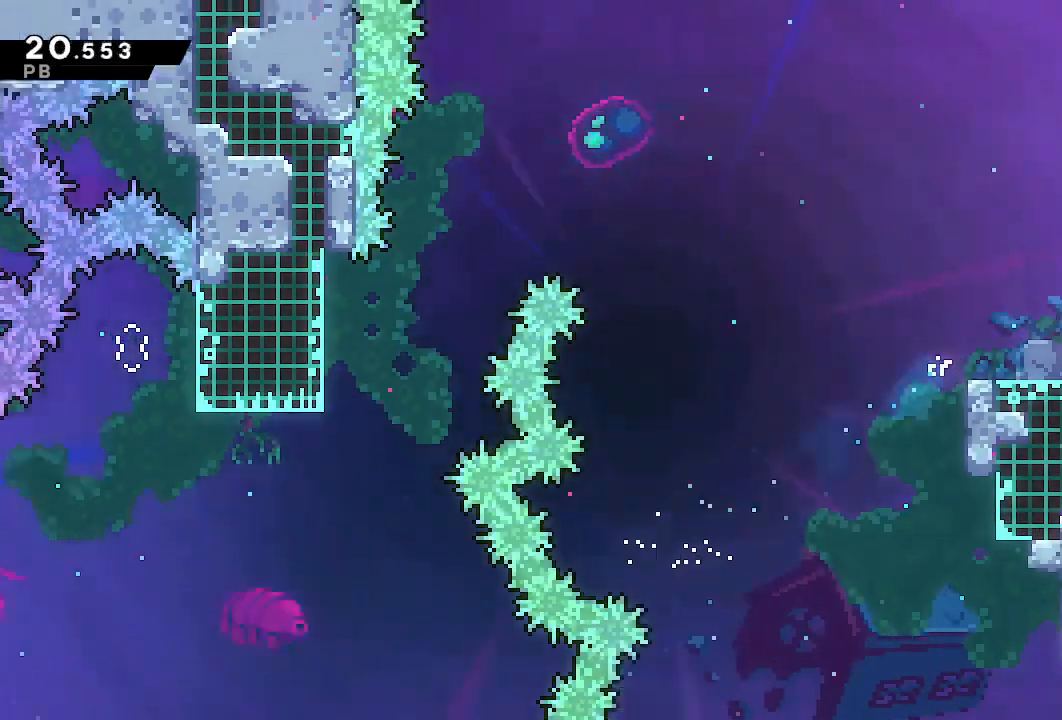
{"dt_ms": 500, "buttons": ["DPAD_RIGHT"], "left_stick": "center", "right_stick": "center"}
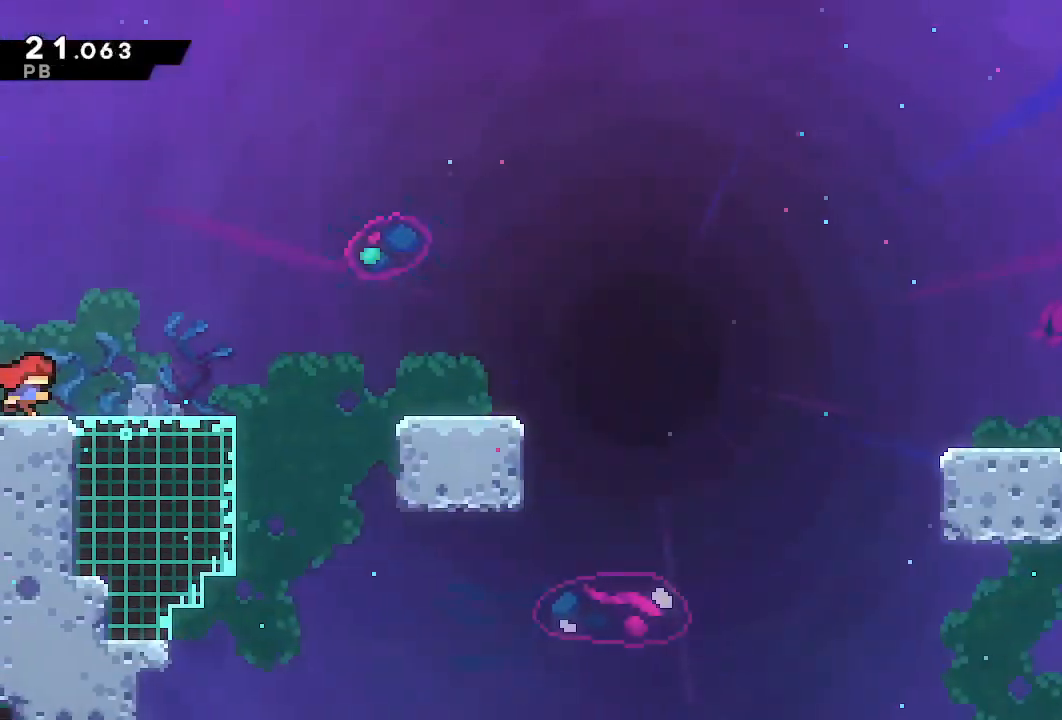
{"dt_ms": 500, "buttons": ["DPAD_DOWN", "DPAD_RIGHT"], "left_stick": "center", "right_stick": "center"}
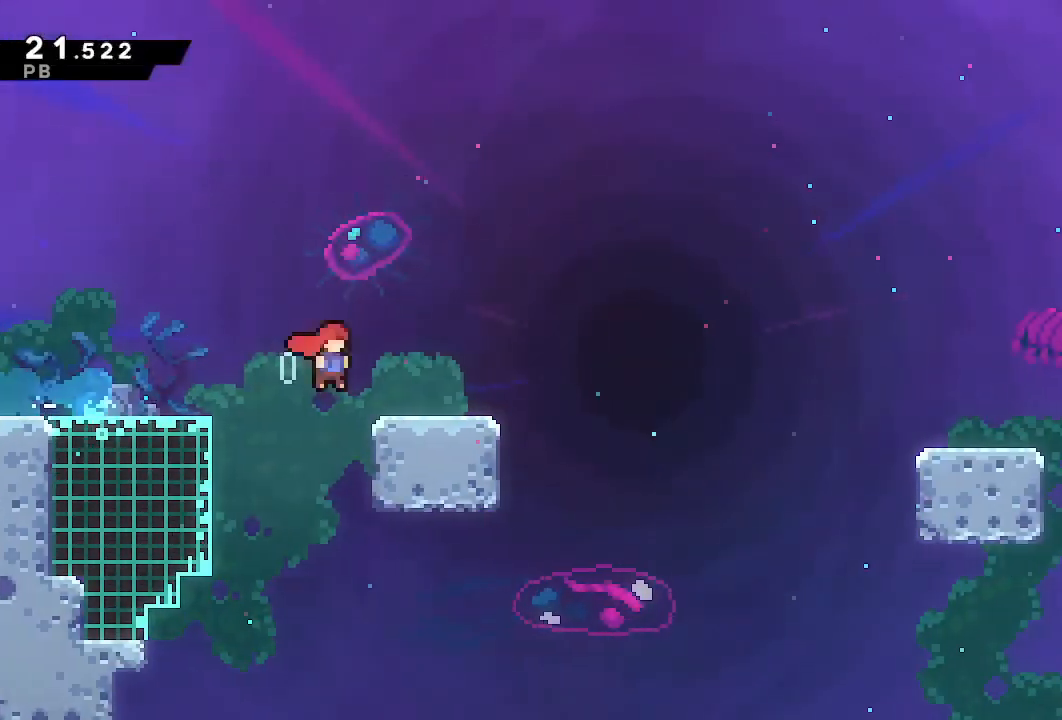
{"dt_ms": 500, "buttons": ["DPAD_DOWN", "DPAD_RIGHT"], "left_stick": "center", "right_stick": "center", "events": [[33, "SQUARE", "down"], [100, "SQUARE", "up"], [233, "CROSS", "down"], [400, "CROSS", "up"]]}
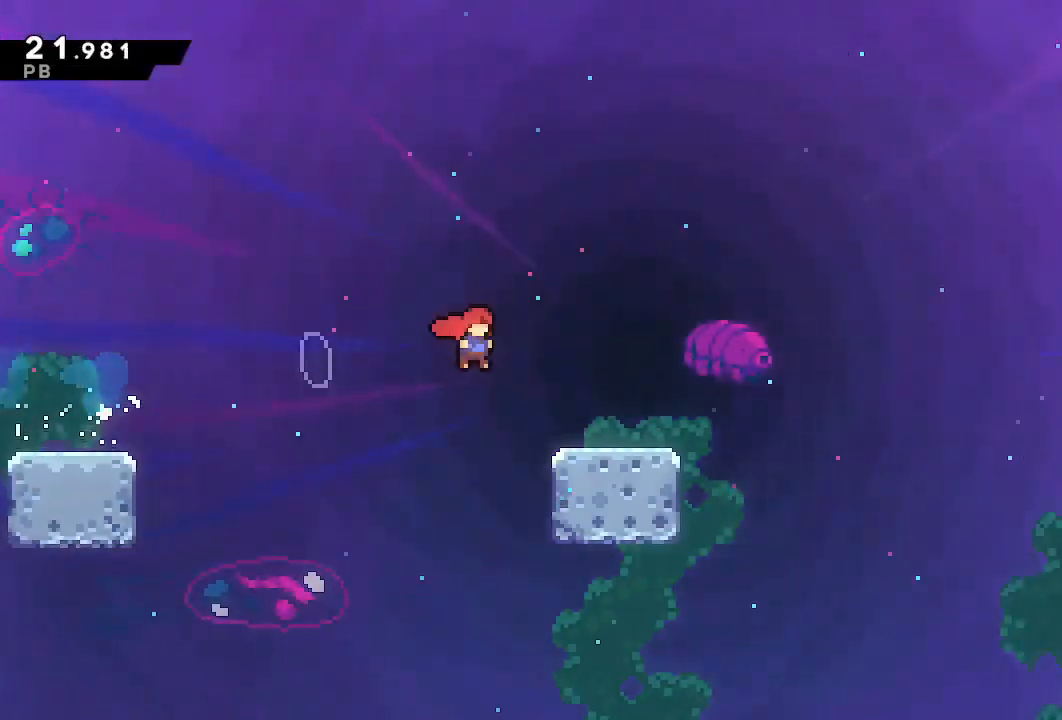
{"dt_ms": 500, "buttons": ["L1", "DPAD_DOWN", "DPAD_RIGHT"], "left_stick": "center", "right_stick": "center", "events": [[50, "SQUARE", "down"], [133, "SQUARE", "up"], [250, "CROSS", "down"], [350, "L1", "down"], [483, "CROSS", "up"]]}
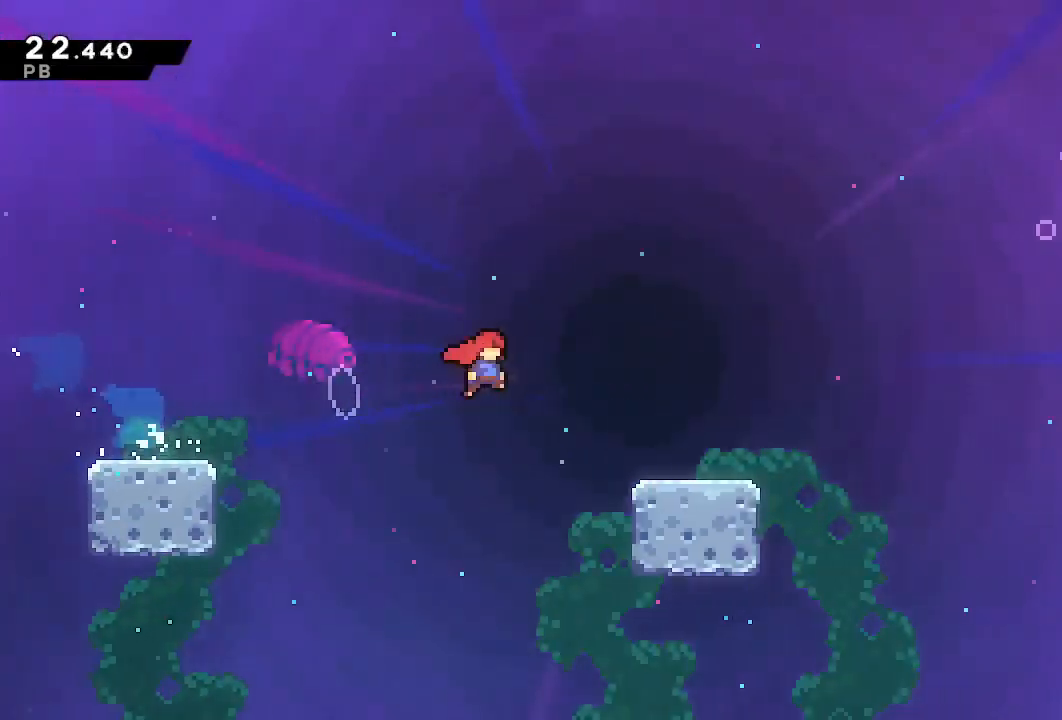
{"dt_ms": 500, "buttons": ["CROSS", "L1", "DPAD_DOWN", "DPAD_RIGHT"], "left_stick": "center", "right_stick": "center", "events": [[133, "SQUARE", "down"], [233, "SQUARE", "up"], [350, "CROSS", "down"]]}
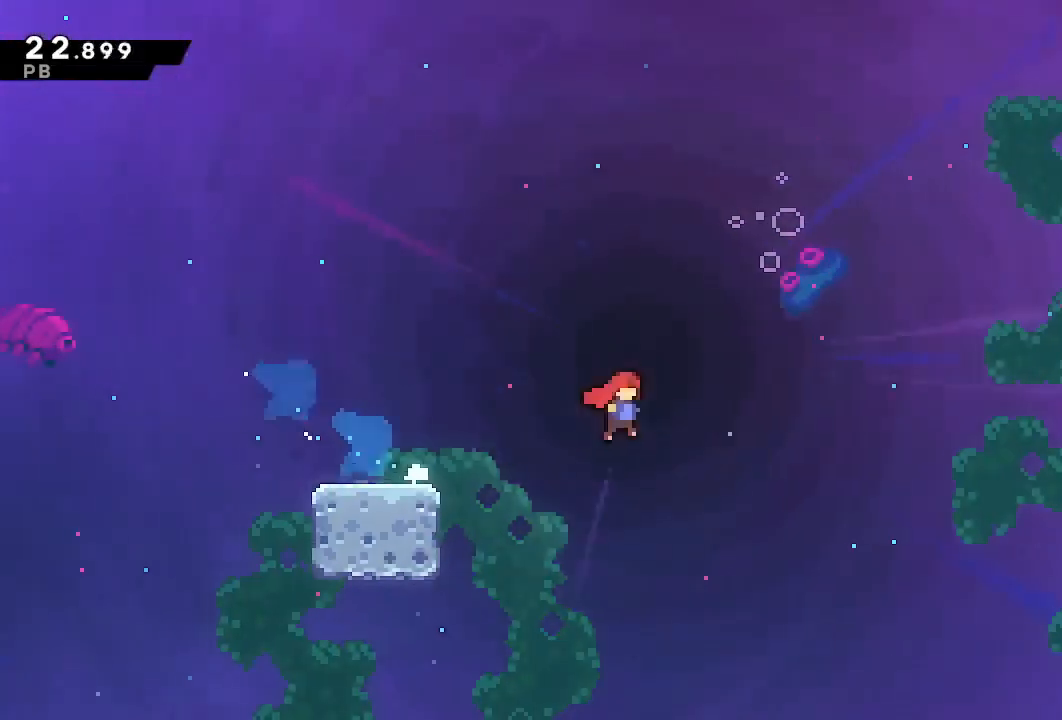
{"dt_ms": 500, "buttons": ["L1", "R1", "DPAD_UP", "DPAD_RIGHT"], "left_stick": "center", "right_stick": "center", "events": [[300, "CROSS", "up"], [300, "DPAD_DOWN", "up"], [333, "DPAD_UP", "down"], [383, "SQUARE", "down"], [450, "R1", "down"], [483, "SQUARE", "up"]]}
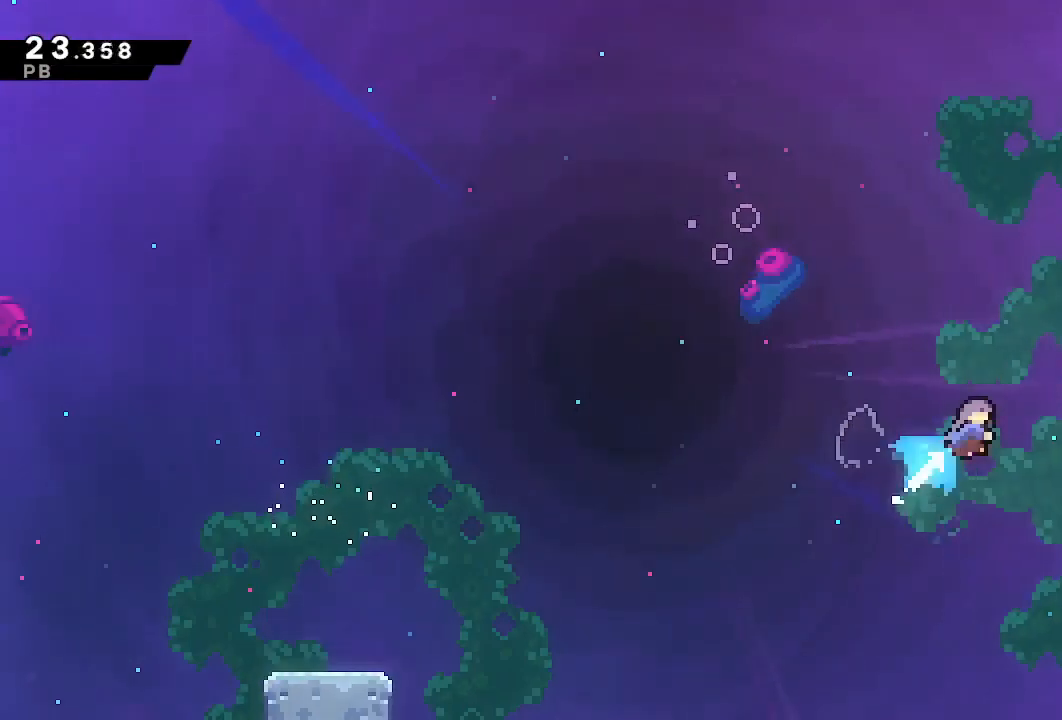
{"dt_ms": 500, "buttons": ["CROSS", "L1", "R1", "DPAD_RIGHT"], "left_stick": "center", "right_stick": "center"}
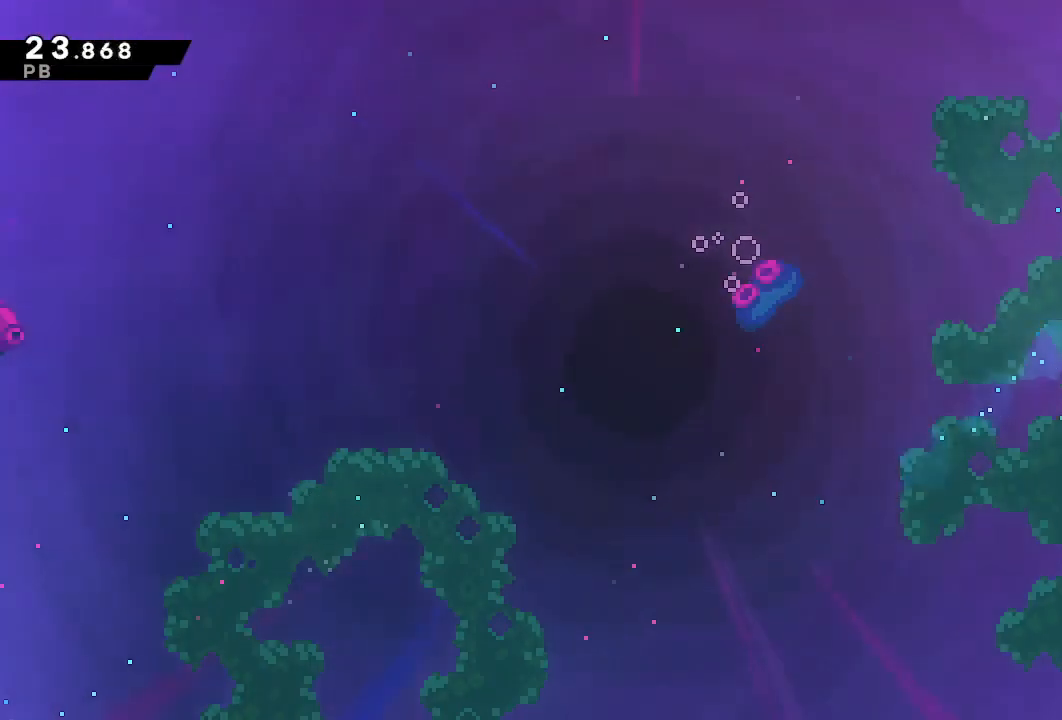
{"dt_ms": 500, "buttons": ["L1", "DPAD_RIGHT"], "left_stick": "center", "right_stick": "center", "events": [[150, "CROSS", "up"], [150, "R1", "up"], [183, "L1", "up"], [383, "TRIANGLE", "down"], [400, "L1", "down"], [450, "TRIANGLE", "up"]]}
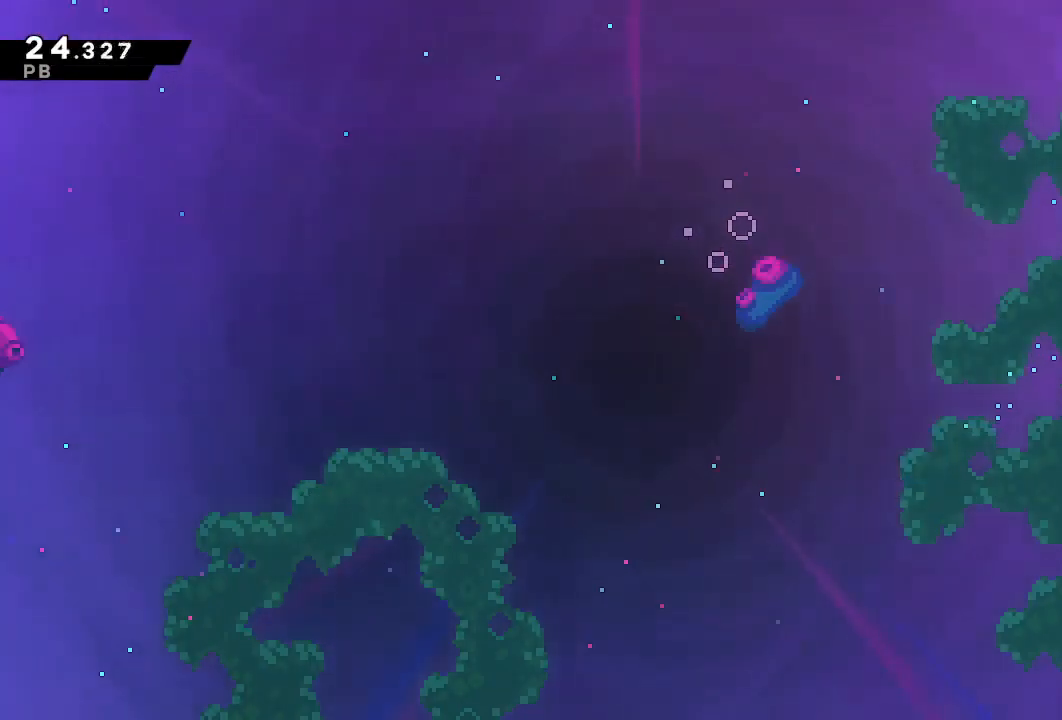
{"dt_ms": 500, "buttons": ["DPAD_RIGHT"], "left_stick": "center", "right_stick": "center", "events": [[33, "L1", "up"], [117, "DPAD_RIGHT", "up"], [233, "DPAD_RIGHT", "down"]]}
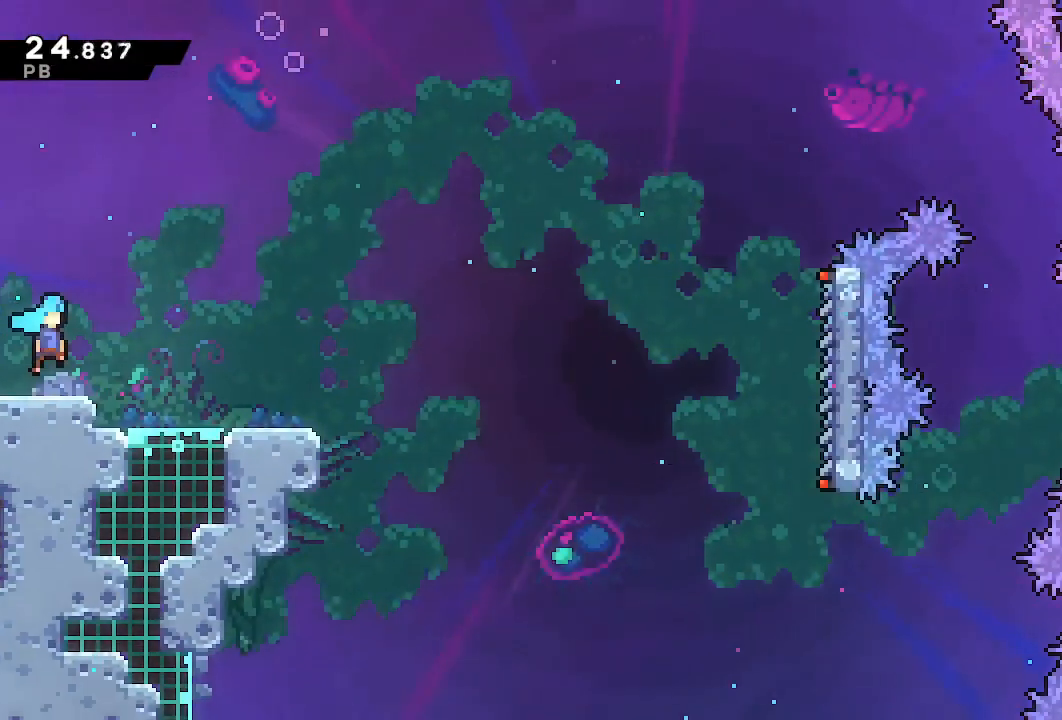
{"dt_ms": 1000, "buttons": ["R1", "DPAD_RIGHT"], "left_stick": "center", "right_stick": "center"}
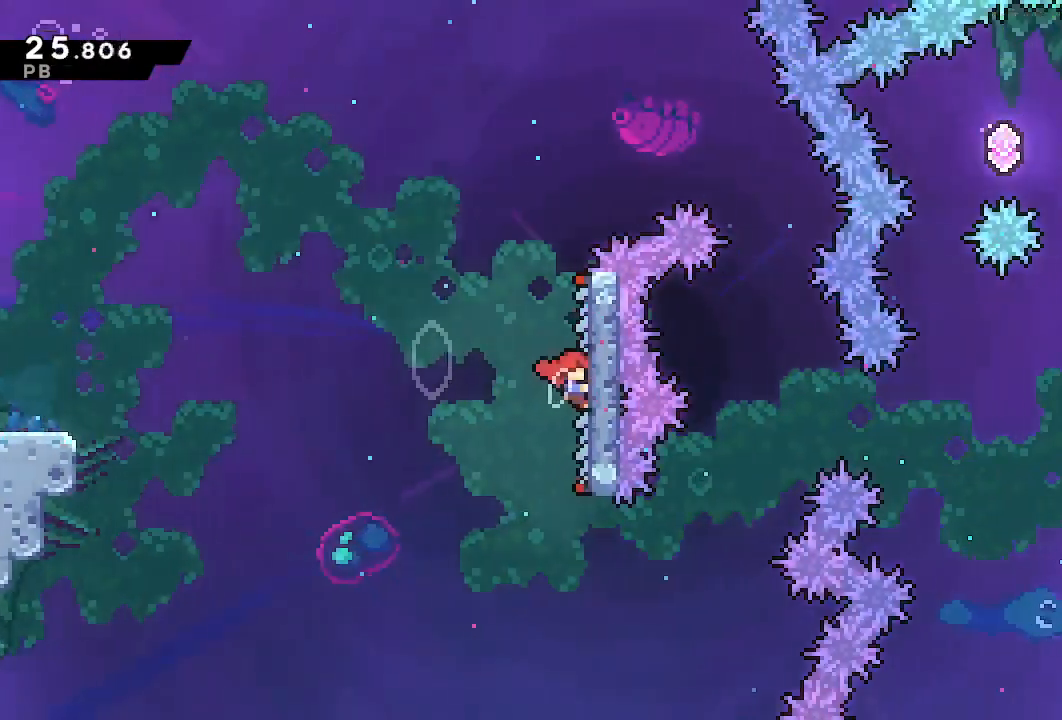
{"dt_ms": 500, "buttons": ["R1", "DPAD_RIGHT"], "left_stick": "center", "right_stick": "center", "events": []}
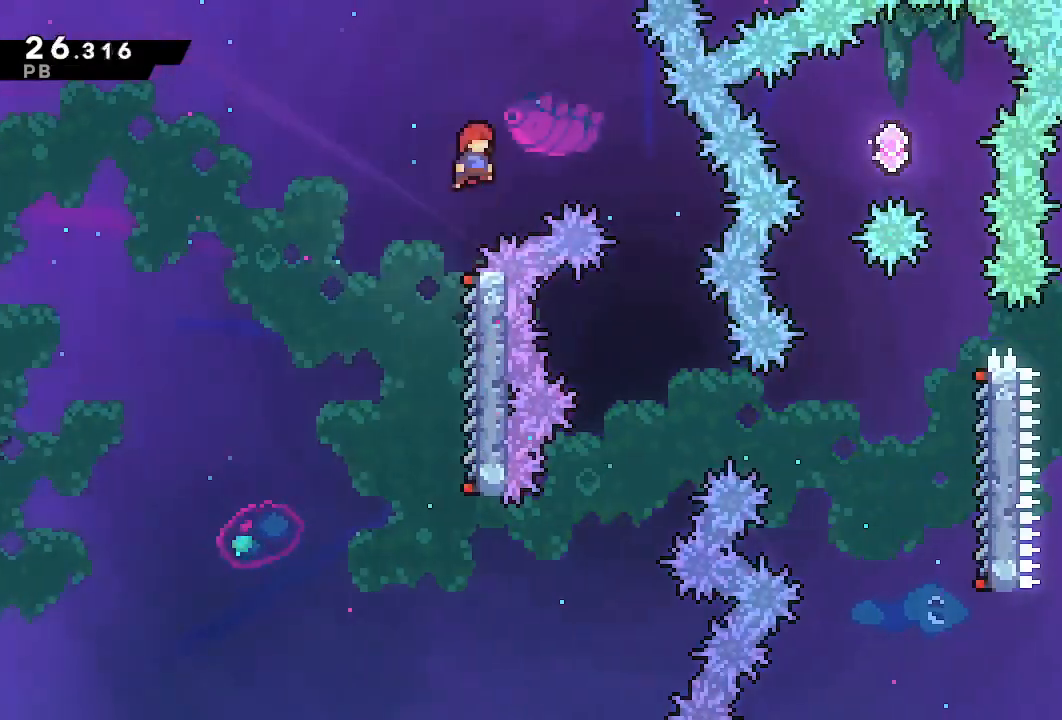
{"dt_ms": 500, "buttons": ["R1", "DPAD_RIGHT"], "left_stick": "center", "right_stick": "center", "events": []}
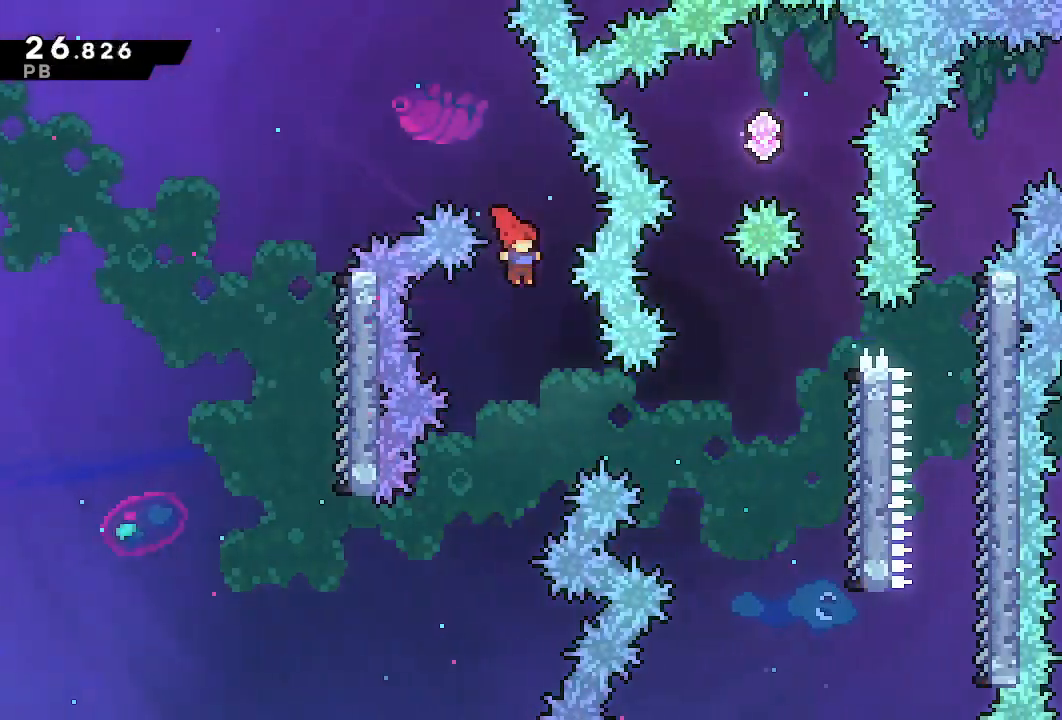
{"dt_ms": 500, "buttons": ["R1", "DPAD_RIGHT"], "left_stick": "center", "right_stick": "center", "events": [[200, "DPAD_UP", "down"], [217, "TRIANGLE", "down"], [267, "DPAD_UP", "up"], [333, "TRIANGLE", "up"]]}
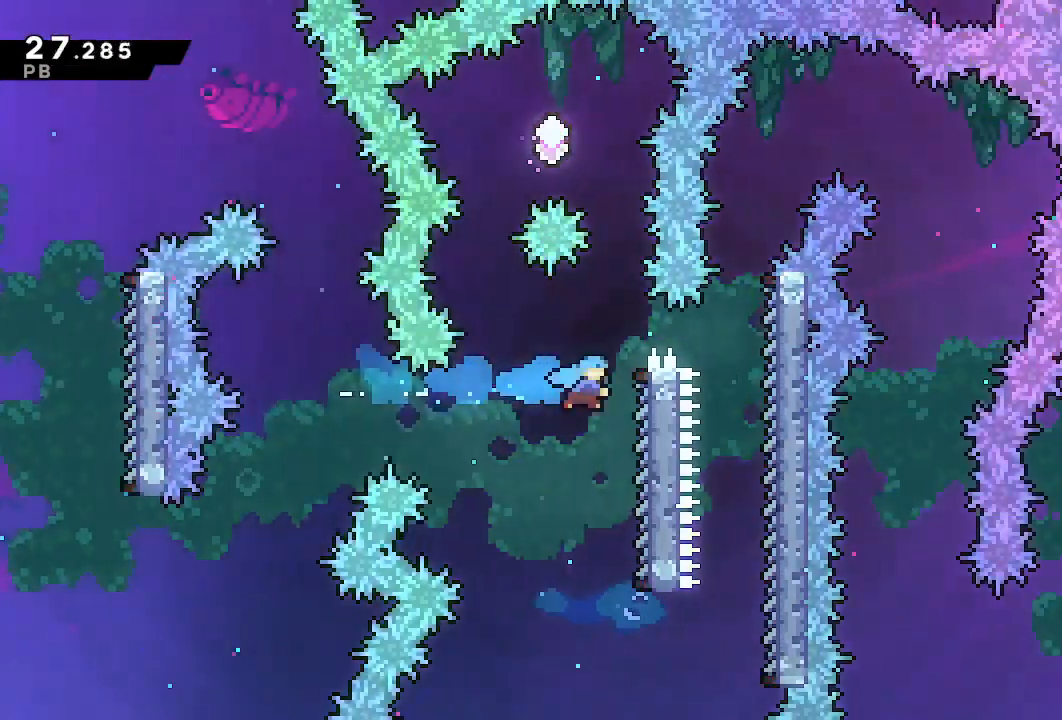
{"dt_ms": 500, "buttons": ["CROSS", "R1", "DPAD_LEFT"], "left_stick": "center", "right_stick": "center", "events": [[250, "DPAD_RIGHT", "up"], [350, "CROSS", "down"], [500, "DPAD_LEFT", "down"]]}
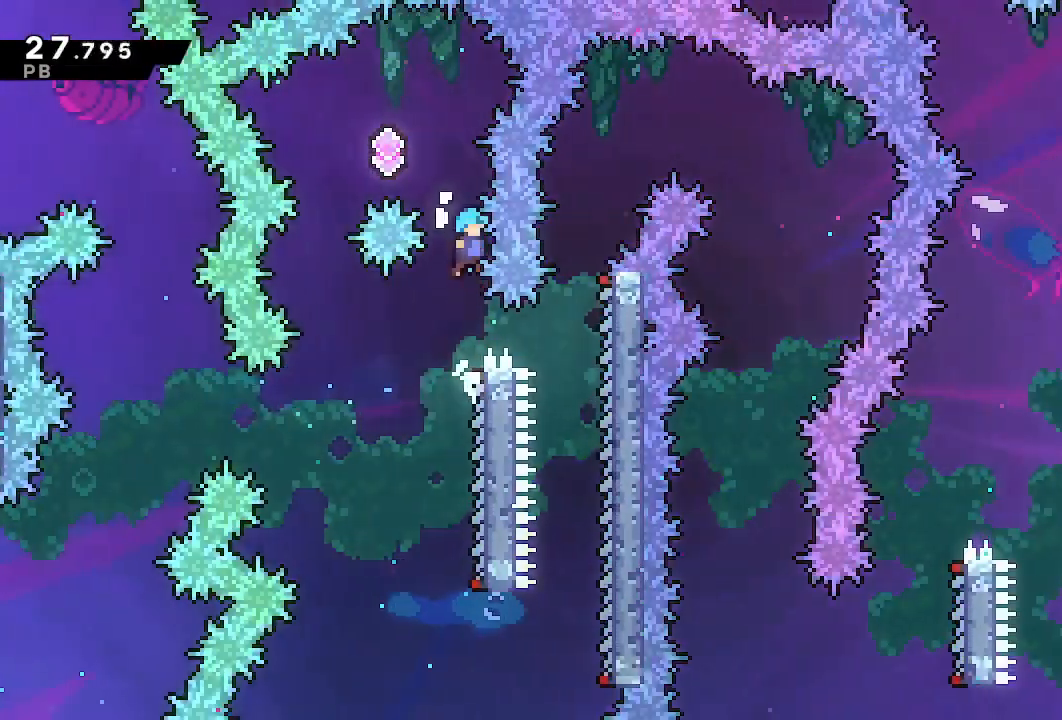
{"dt_ms": 500, "buttons": ["DPAD_RIGHT"], "left_stick": "center", "right_stick": "center", "events": [[150, "DPAD_LEFT", "up"], [183, "DPAD_RIGHT", "down"], [483, "CROSS", "up"], [500, "R1", "up"]]}
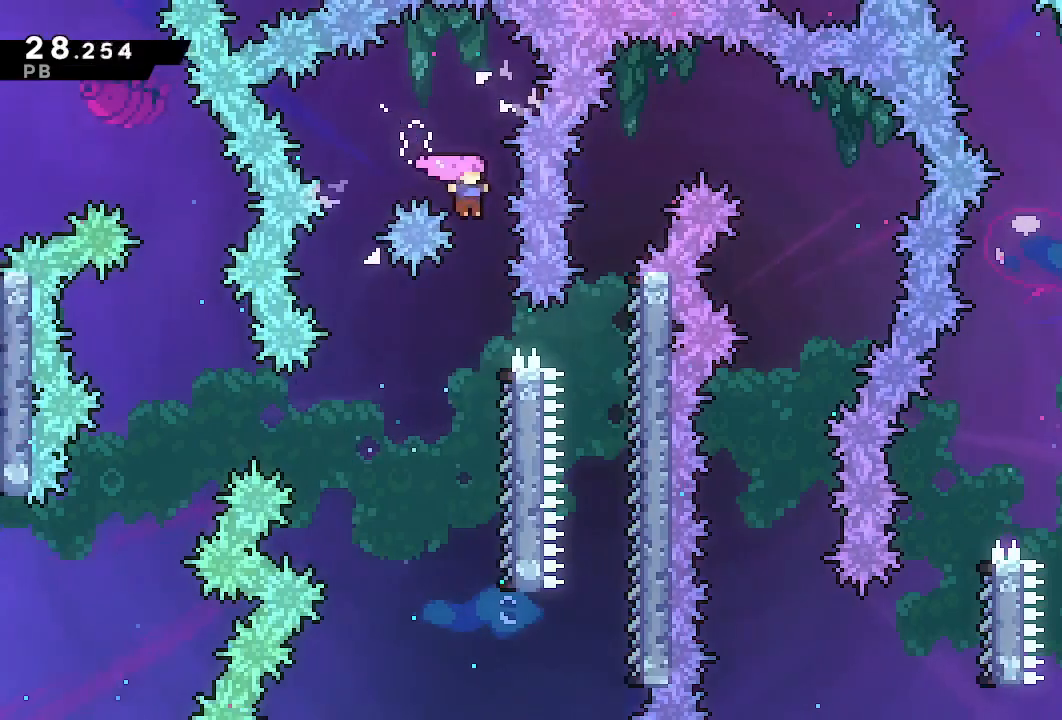
{"dt_ms": 500, "buttons": ["R1", "DPAD_RIGHT"], "left_stick": "center", "right_stick": "center"}
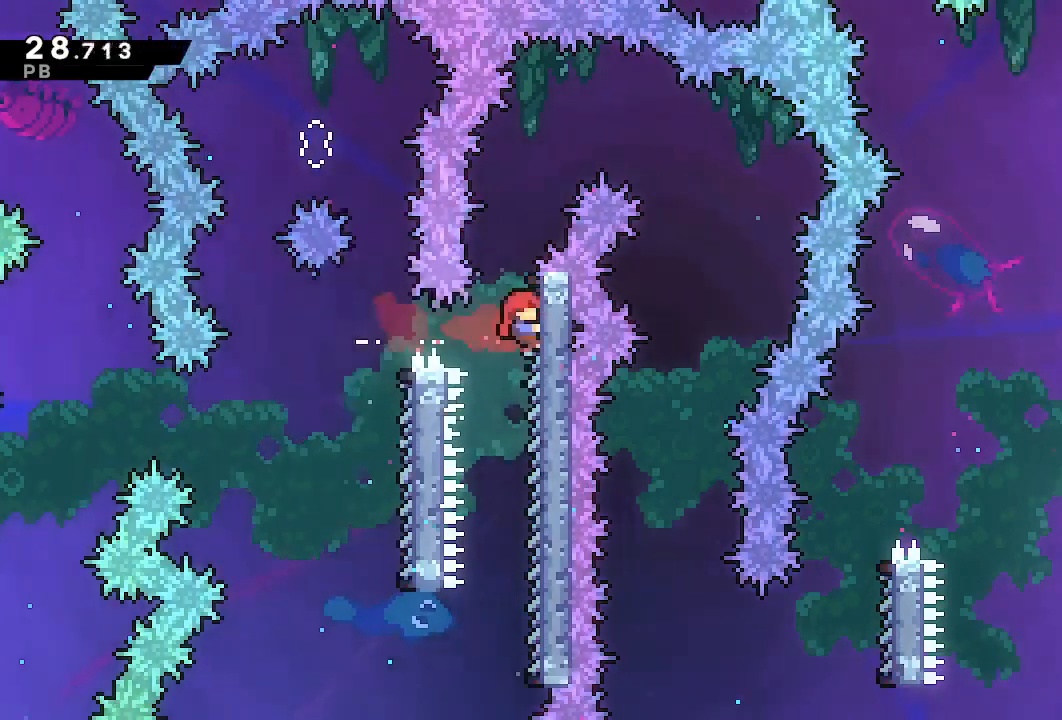
{"dt_ms": 500, "buttons": ["DPAD_DOWN", "DPAD_RIGHT"], "left_stick": "center", "right_stick": "center", "events": [[250, "CROSS", "down"], [333, "DPAD_DOWN", "down"], [400, "CROSS", "up"], [400, "R1", "up"]]}
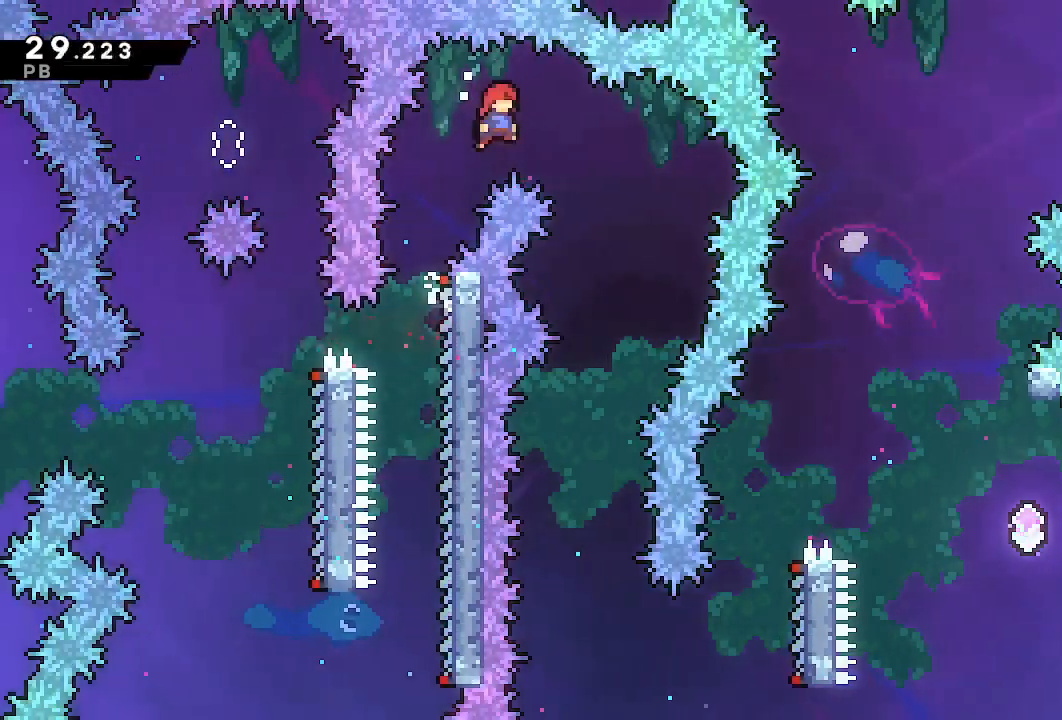
{"dt_ms": 500, "buttons": ["DPAD_DOWN"], "left_stick": "center", "right_stick": "center", "events": [[283, "DPAD_RIGHT", "up"]]}
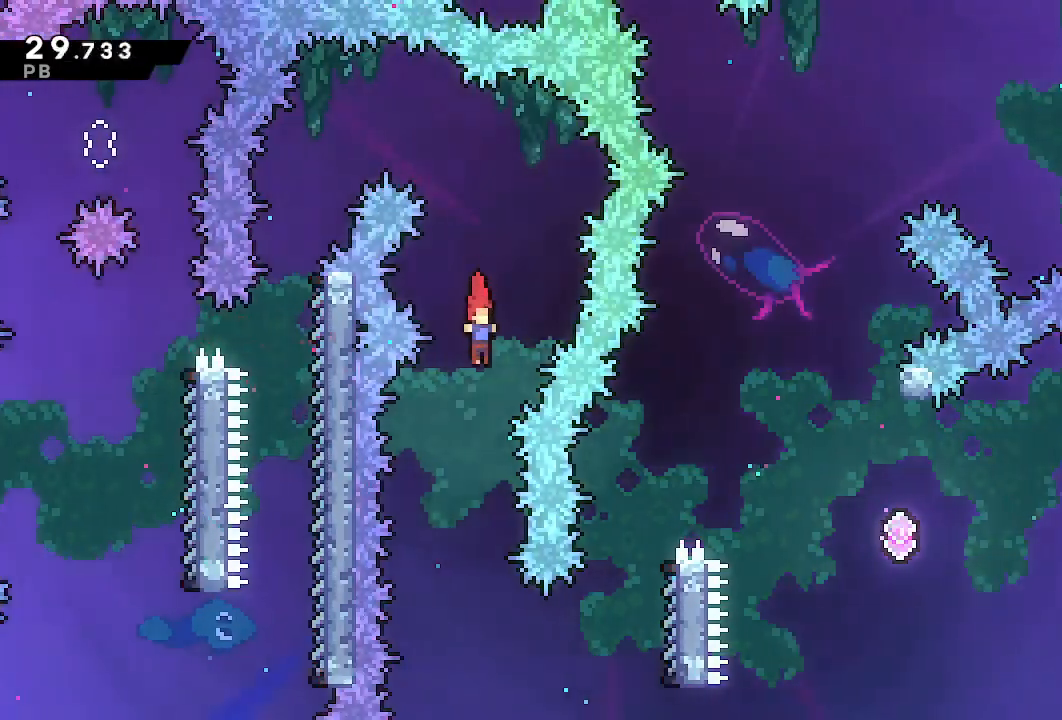
{"dt_ms": 500, "buttons": ["R1", "DPAD_RIGHT"], "left_stick": "center", "right_stick": "center", "events": [[283, "DPAD_DOWN", "up"], [283, "DPAD_RIGHT", "down"], [283, "TRIANGLE", "down"], [417, "R1", "down"], [417, "TRIANGLE", "up"]]}